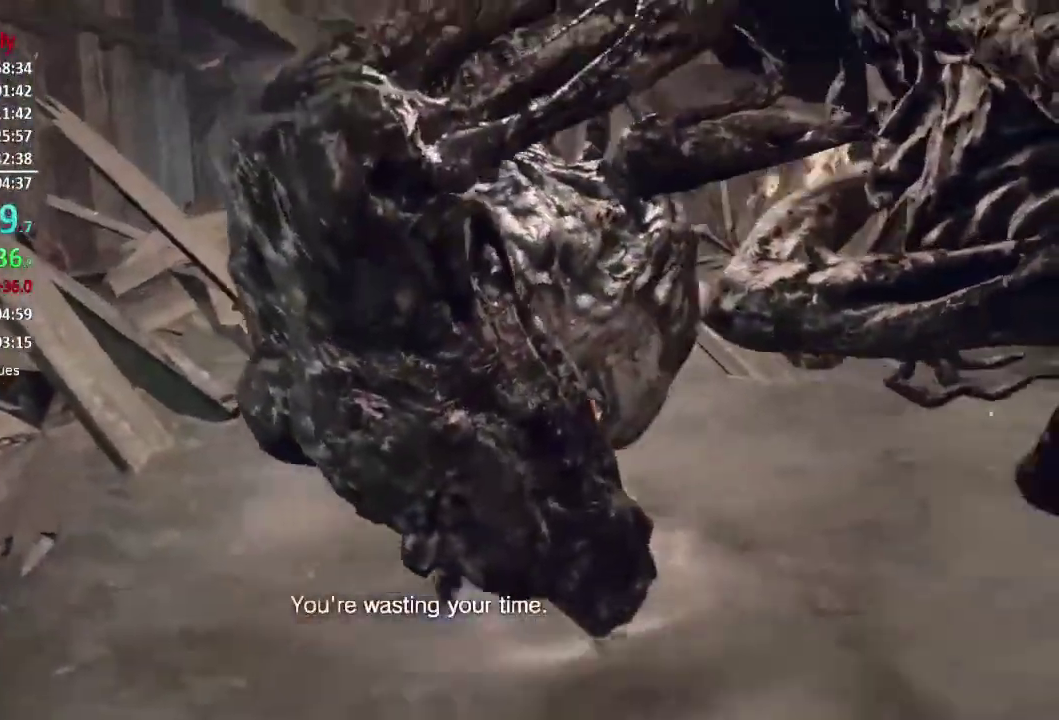
Gameplay with a controller (Xbox layout); each line is a JSON object with the inputs held at the frame after it. "events" lists button and stick changes between this image and that frame as [ms after this image, input, new state], when the widget could be followed in between.
{"buttons": ["L3"], "left_stick": "up-left", "right_stick": "down-right"}
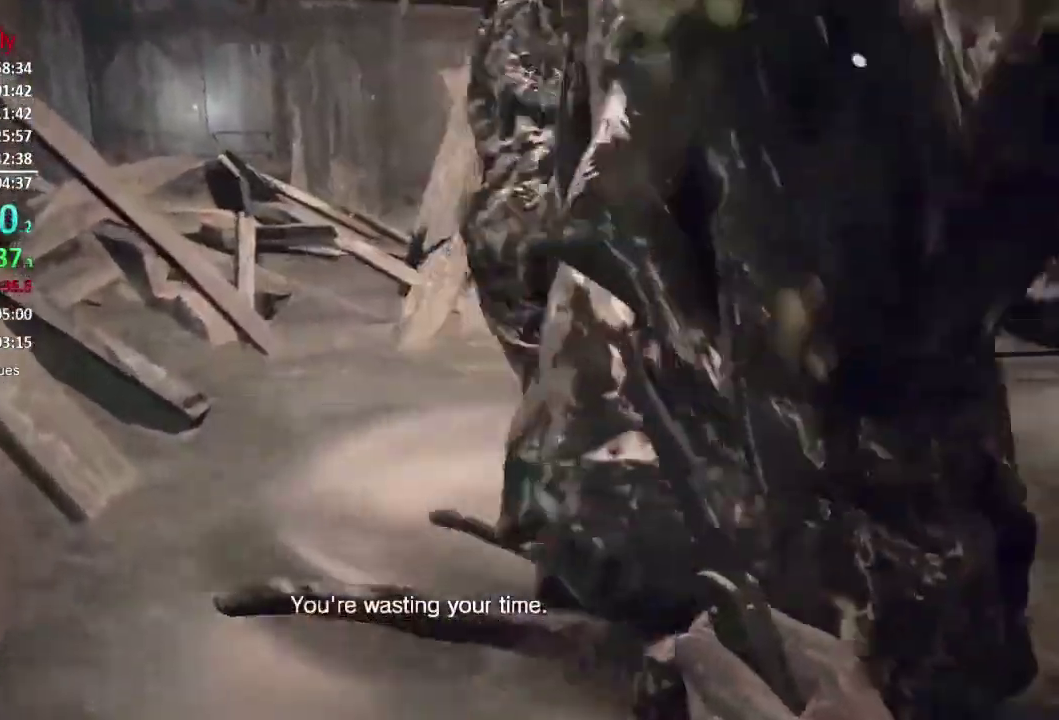
{"buttons": [], "left_stick": "up", "right_stick": "right"}
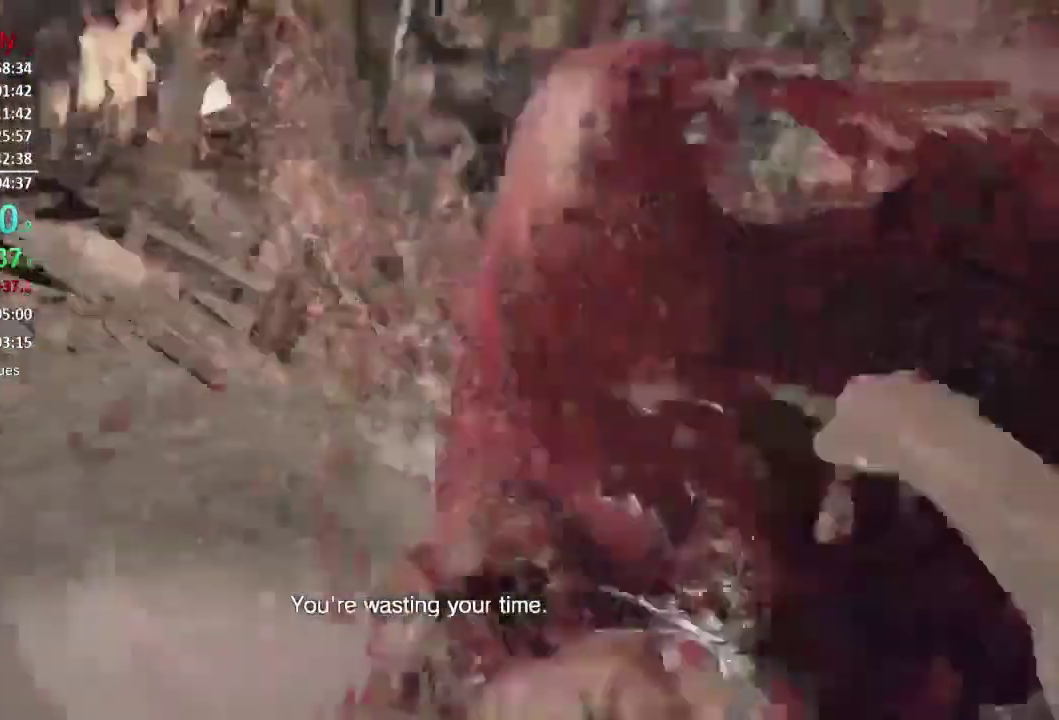
{"buttons": ["R2"], "left_stick": "up", "right_stick": "up", "events": [[67, "R2", "down"], [67, "left_stick", "up-left"], [134, "left_stick", "left"], [134, "right_stick", "up-right"], [167, "R2", "up"], [234, "R2", "down"], [251, "left_stick", "up-left"], [334, "R2", "up"], [334, "left_stick", "up"], [401, "R2", "down"], [401, "right_stick", "up"]]}
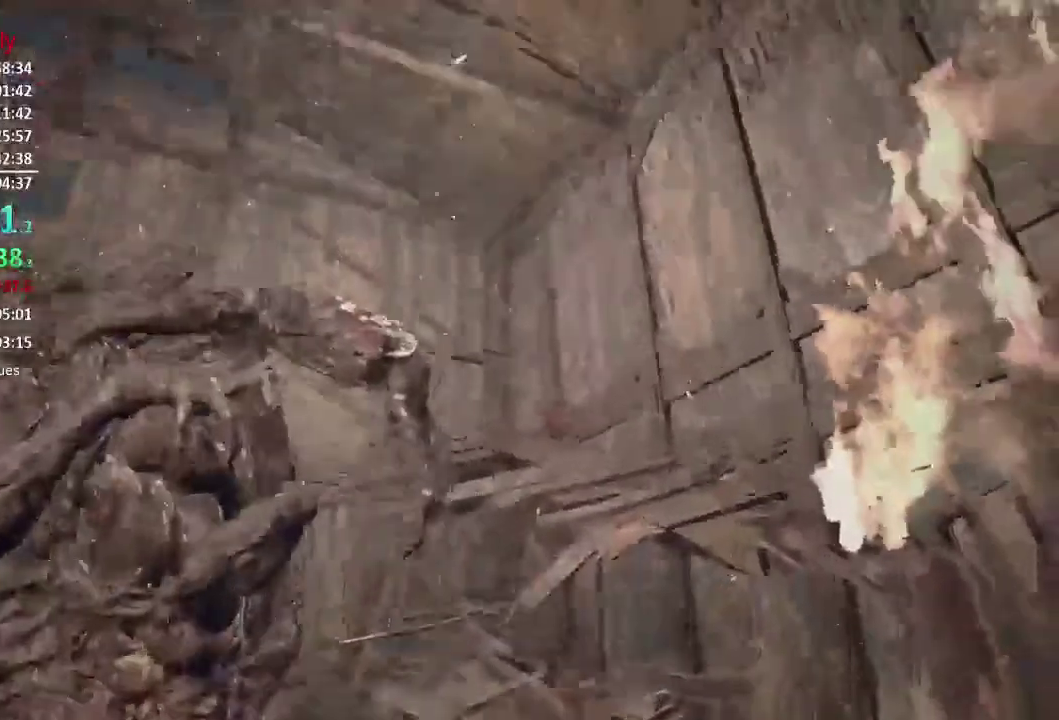
{"buttons": [], "left_stick": "up", "right_stick": "center", "events": [[16, "left_stick", "up-right"], [33, "R2", "up"], [33, "right_stick", "up-right"], [83, "right_stick", "right"], [233, "left_stick", "up"], [233, "right_stick", "down-right"], [467, "right_stick", "center"]]}
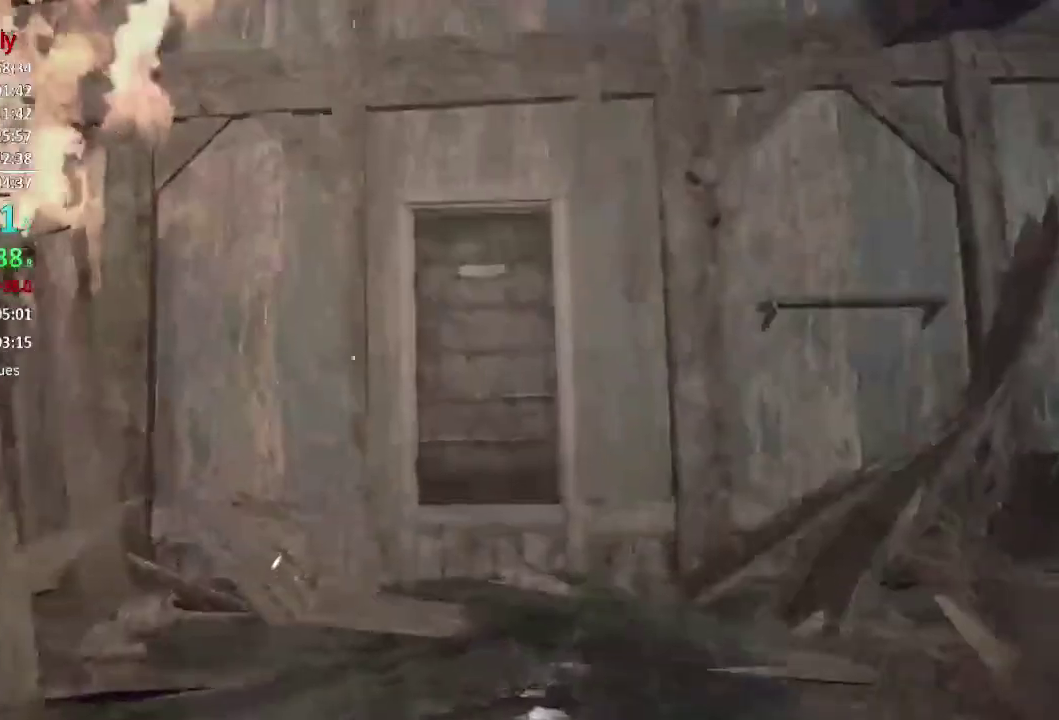
{"buttons": [], "left_stick": "up", "right_stick": "center", "events": []}
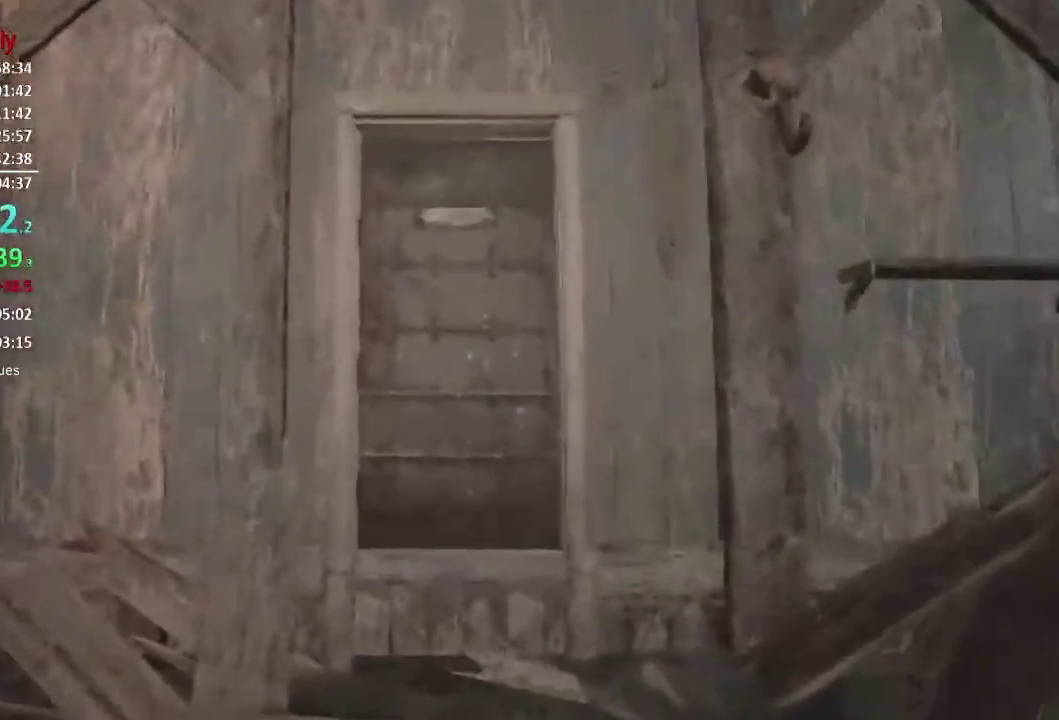
{"buttons": [], "left_stick": "up", "right_stick": "center", "events": [[367, "right_stick", "down"], [500, "right_stick", "center"]]}
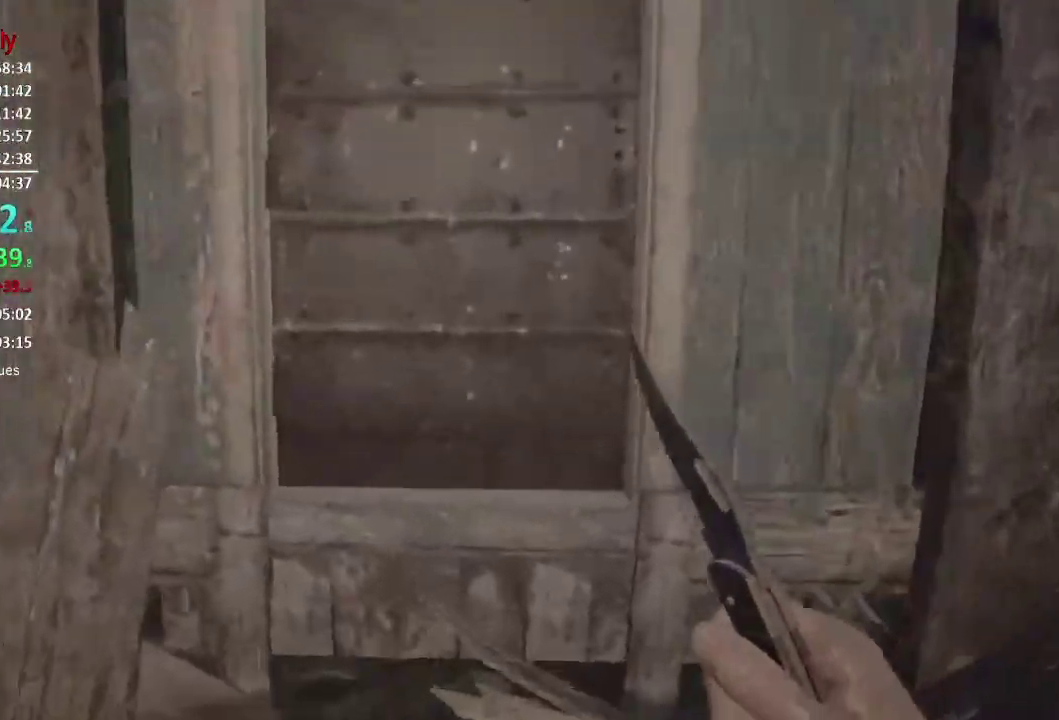
{"buttons": [], "left_stick": "center", "right_stick": "center", "events": [[317, "right_stick", "up"], [401, "left_stick", "center"], [401, "right_stick", "center"]]}
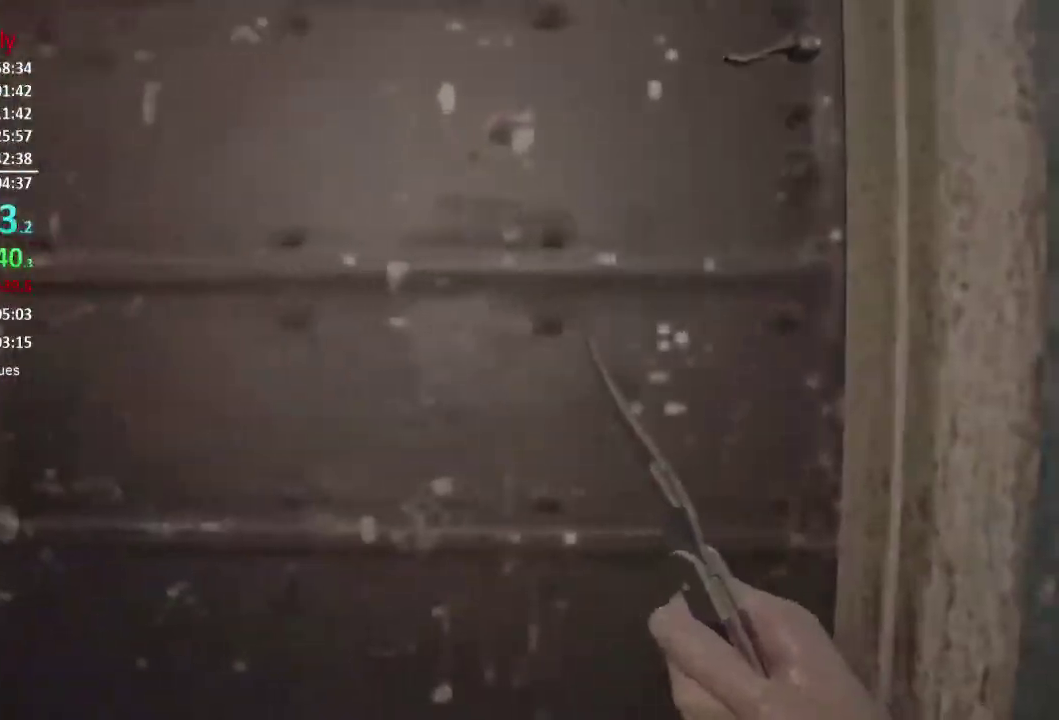
{"buttons": [], "left_stick": "down-left", "right_stick": "down-left", "events": [[67, "A", "down"], [133, "A", "up"], [200, "A", "down"], [267, "A", "up"], [434, "left_stick", "down-left"], [467, "right_stick", "down-left"]]}
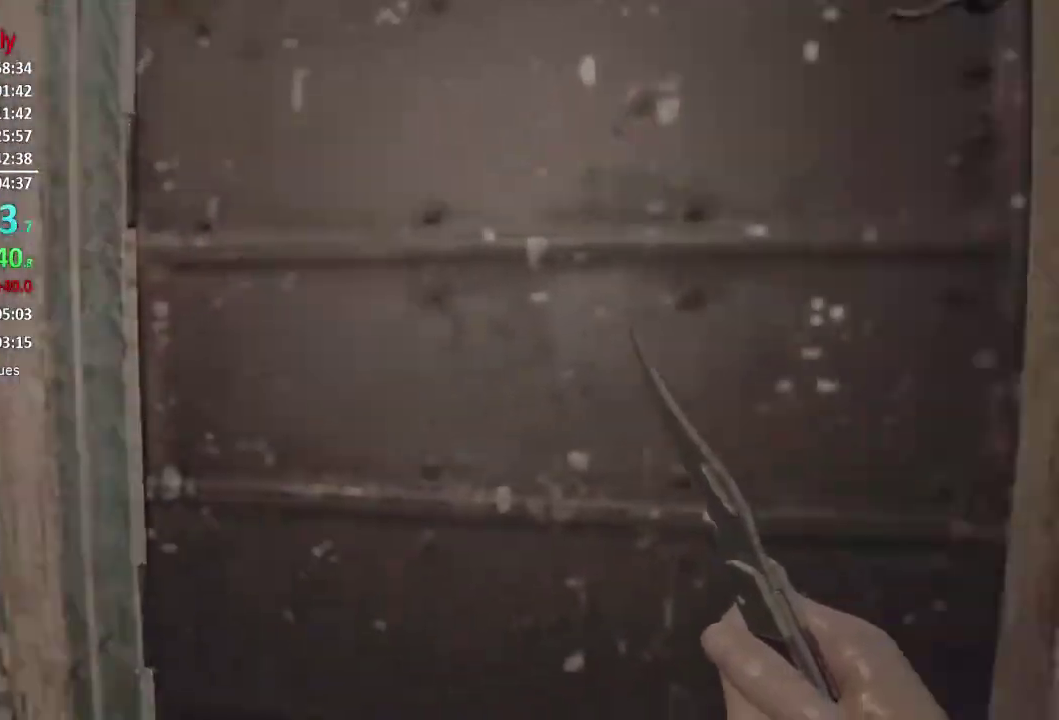
{"buttons": [], "left_stick": "left", "right_stick": "left"}
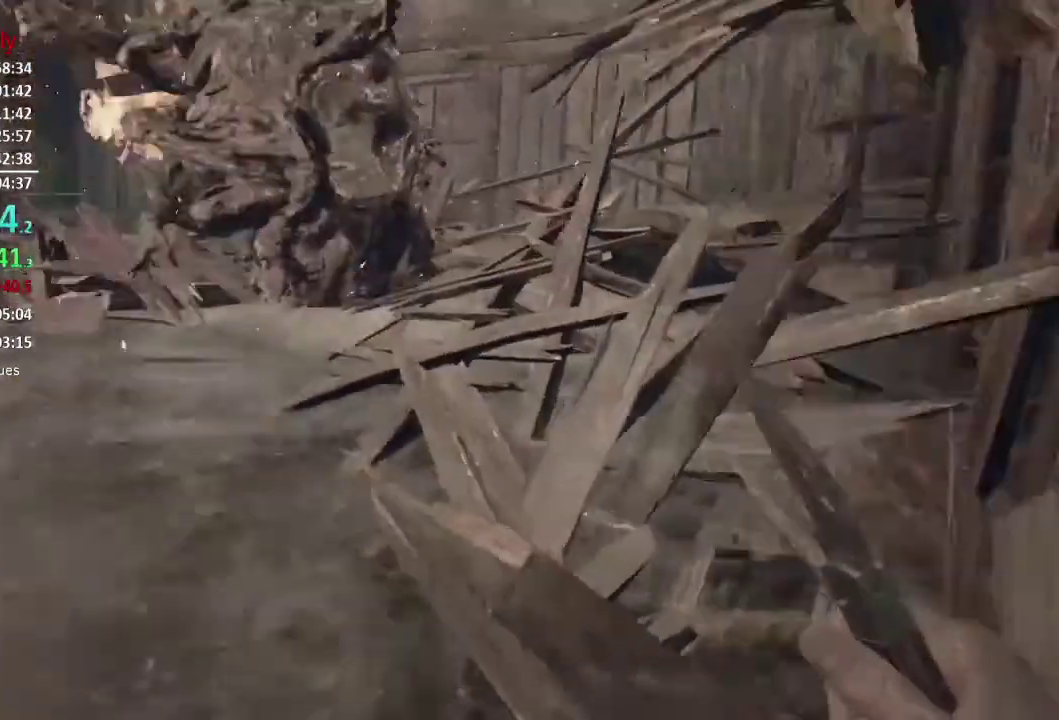
{"buttons": [], "left_stick": "up", "right_stick": "up-left"}
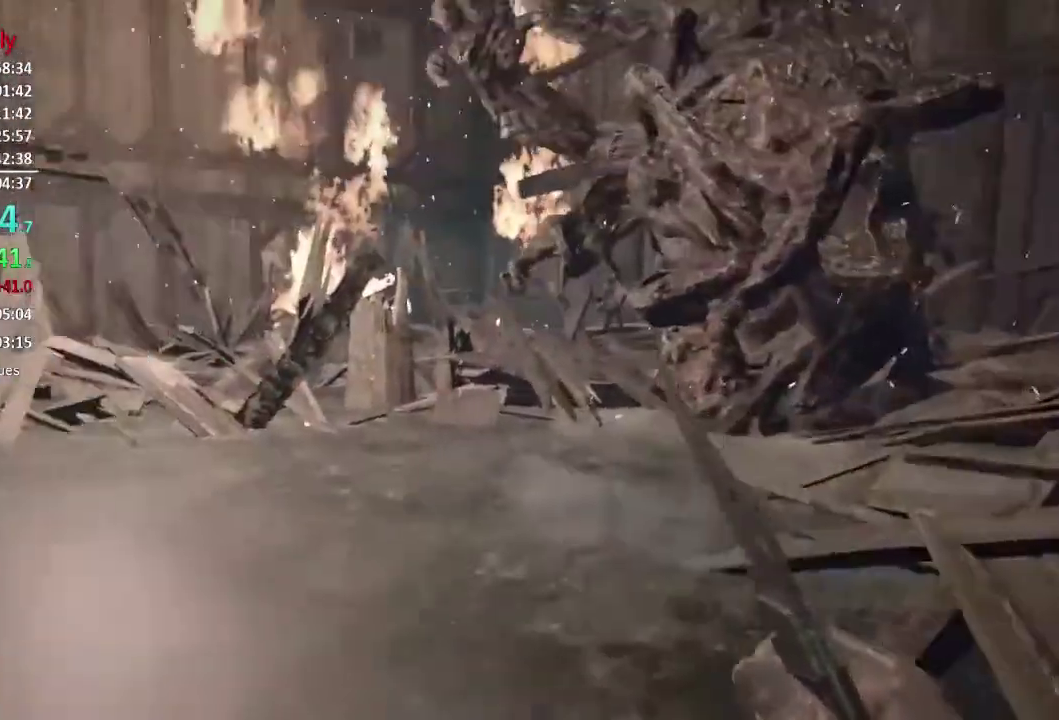
{"buttons": [], "left_stick": "right", "right_stick": "center", "events": [[100, "right_stick", "center"], [234, "left_stick", "up-right"], [467, "left_stick", "right"]]}
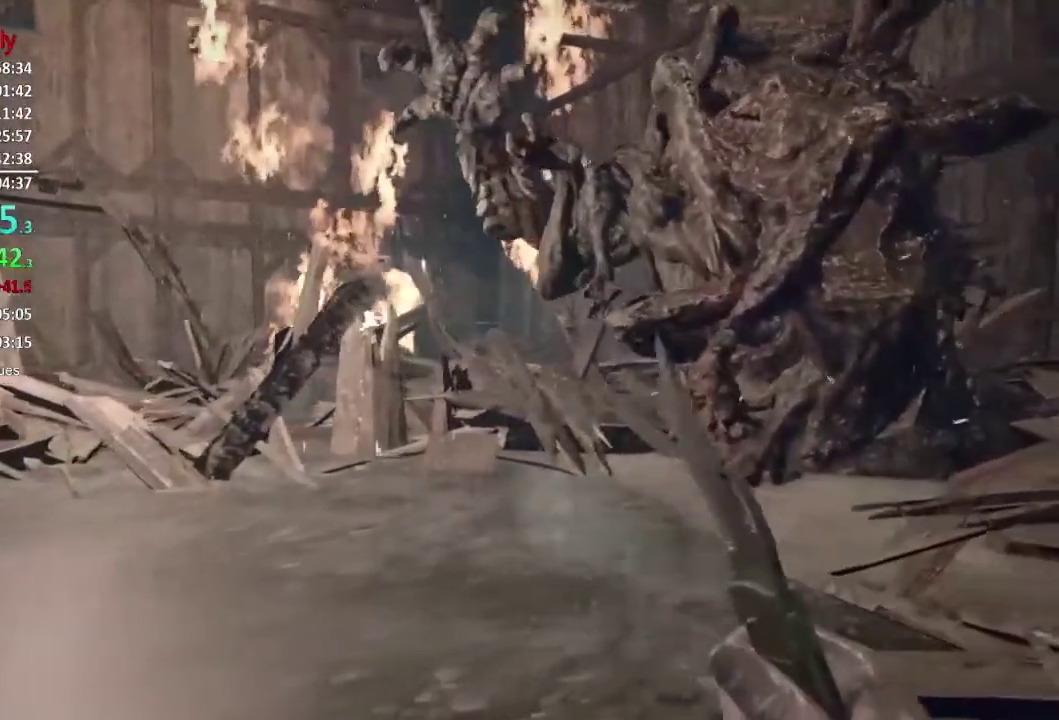
{"buttons": [], "left_stick": "up-right", "right_stick": "center", "events": [[233, "right_stick", "left"], [267, "left_stick", "up-right"], [434, "right_stick", "center"]]}
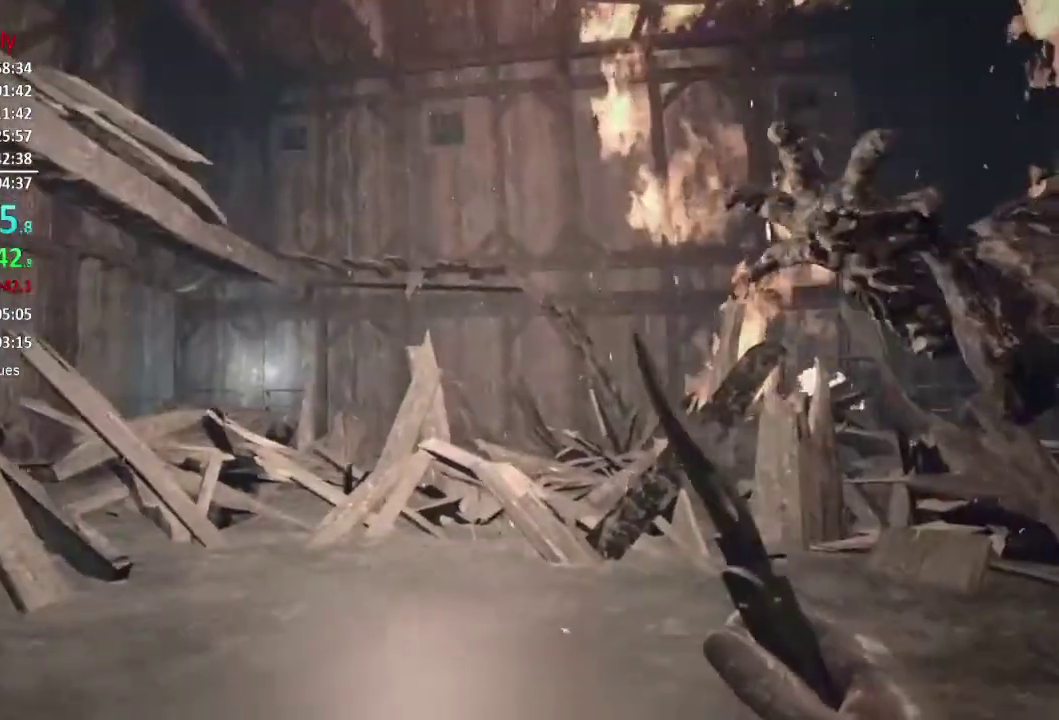
{"buttons": [], "left_stick": "down-left", "right_stick": "right", "events": [[234, "left_stick", "up-left"], [284, "left_stick", "left"], [351, "right_stick", "right"], [434, "left_stick", "down-left"]]}
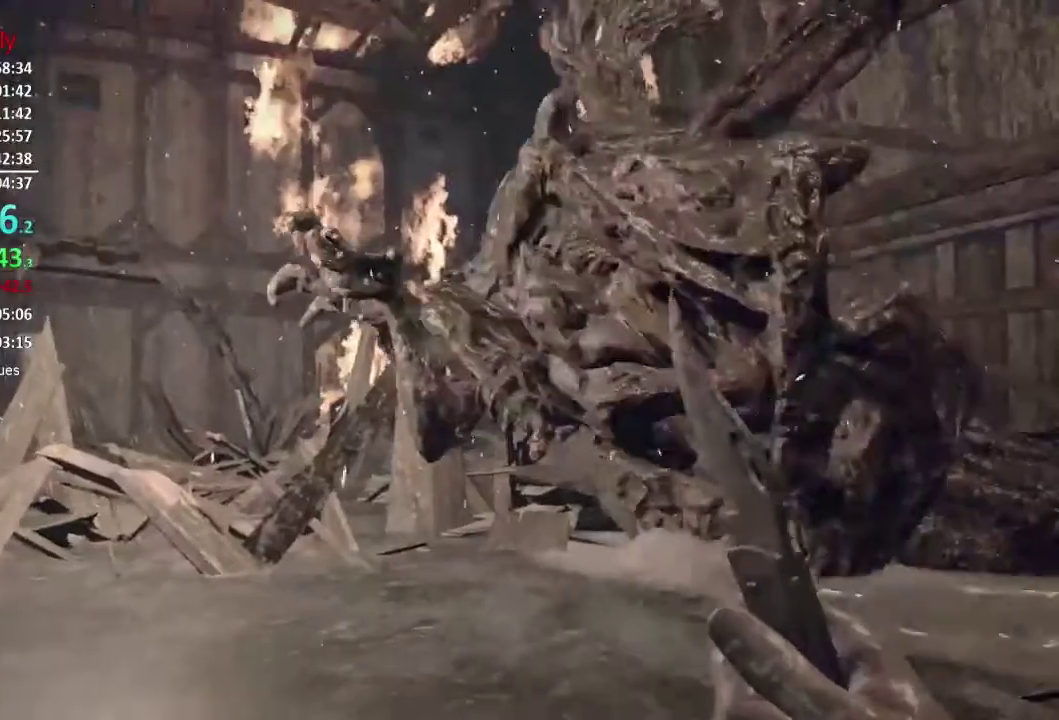
{"buttons": [], "left_stick": "left", "right_stick": "center", "events": [[16, "right_stick", "up-right"], [100, "right_stick", "center"], [484, "left_stick", "left"]]}
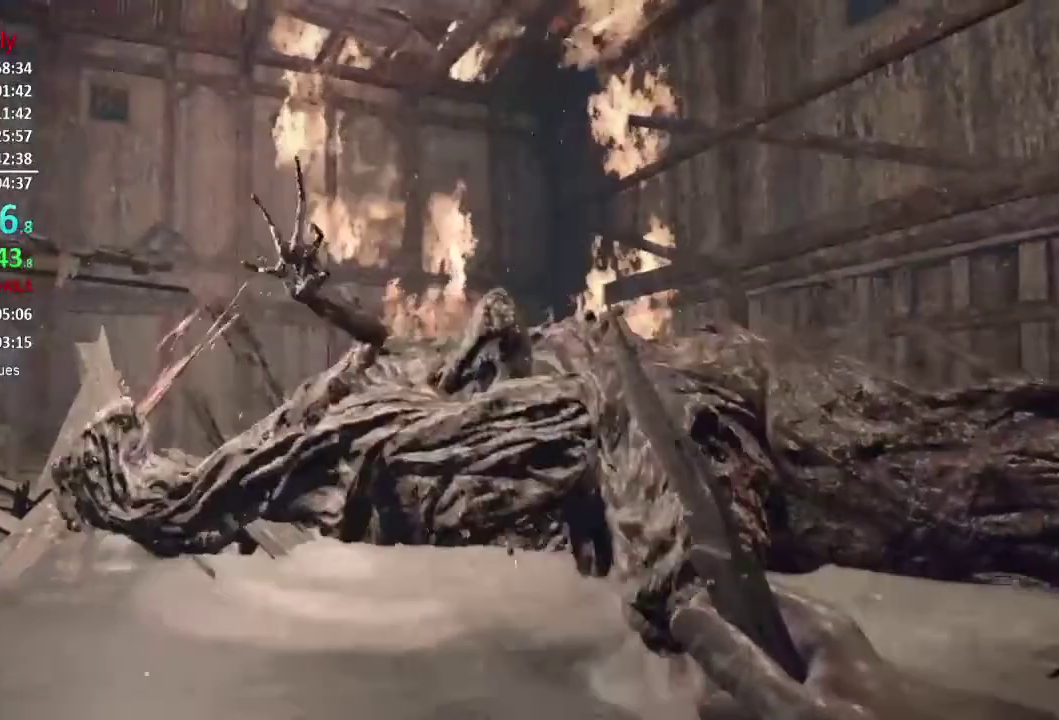
{"buttons": [], "left_stick": "left", "right_stick": "right", "events": [[50, "left_stick", "up-left"], [134, "right_stick", "right"], [484, "left_stick", "left"]]}
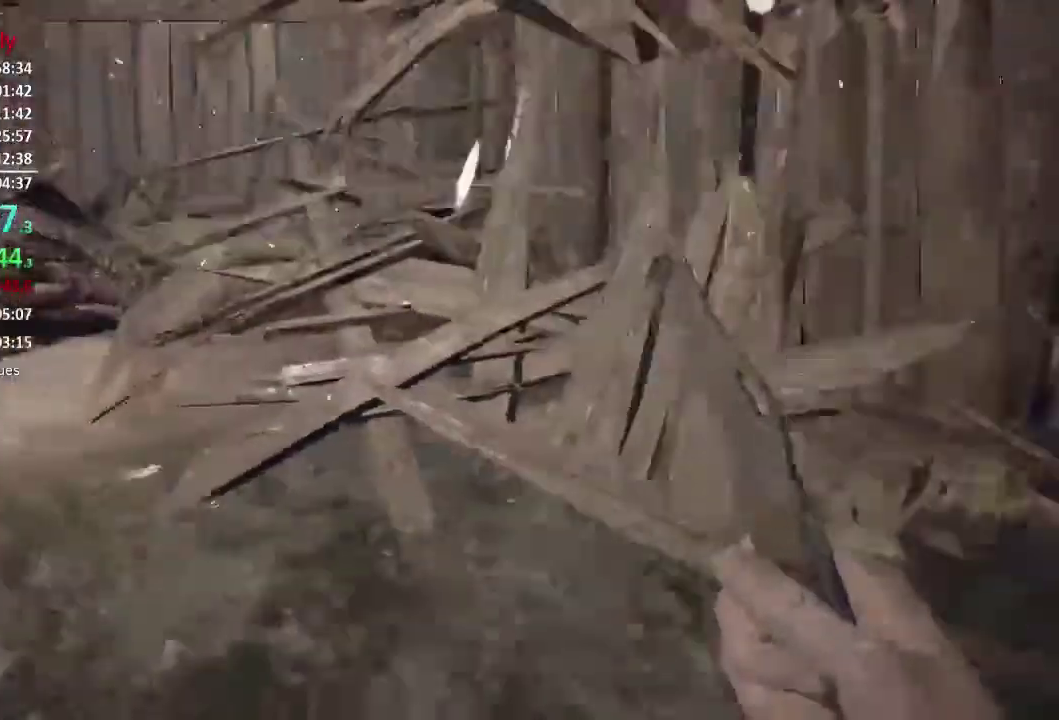
{"buttons": [], "left_stick": "up", "right_stick": "center", "events": [[250, "left_stick", "up-left"], [317, "right_stick", "up-right"], [384, "left_stick", "up"], [434, "right_stick", "center"]]}
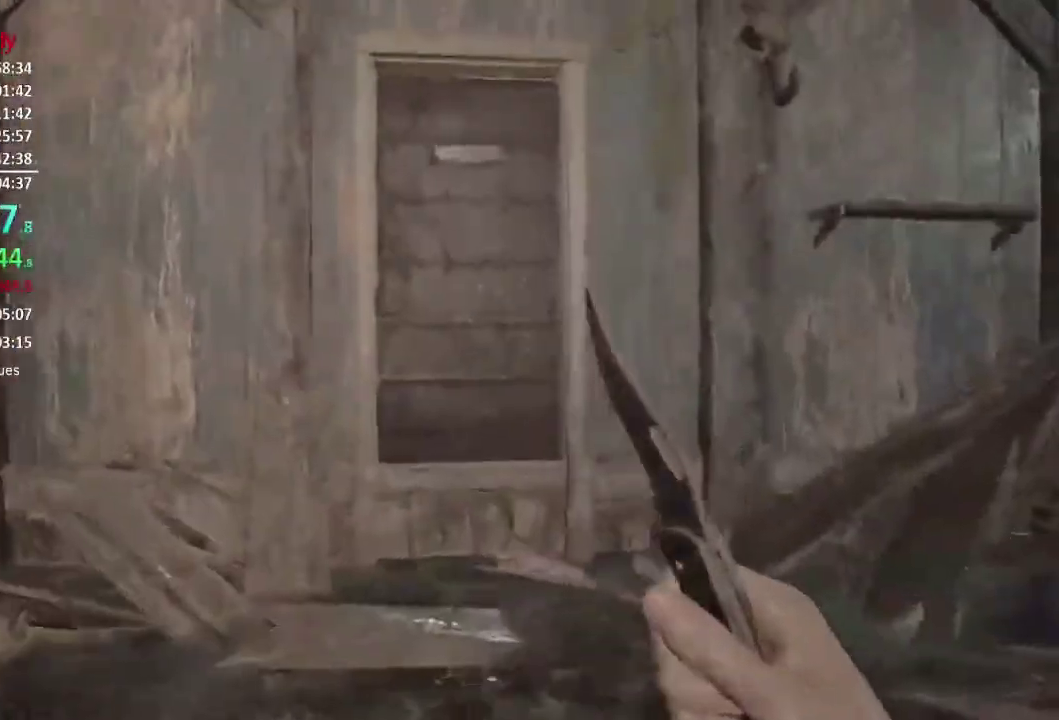
{"buttons": [], "left_stick": "up-right", "right_stick": "center", "events": [[17, "left_stick", "up-right"]]}
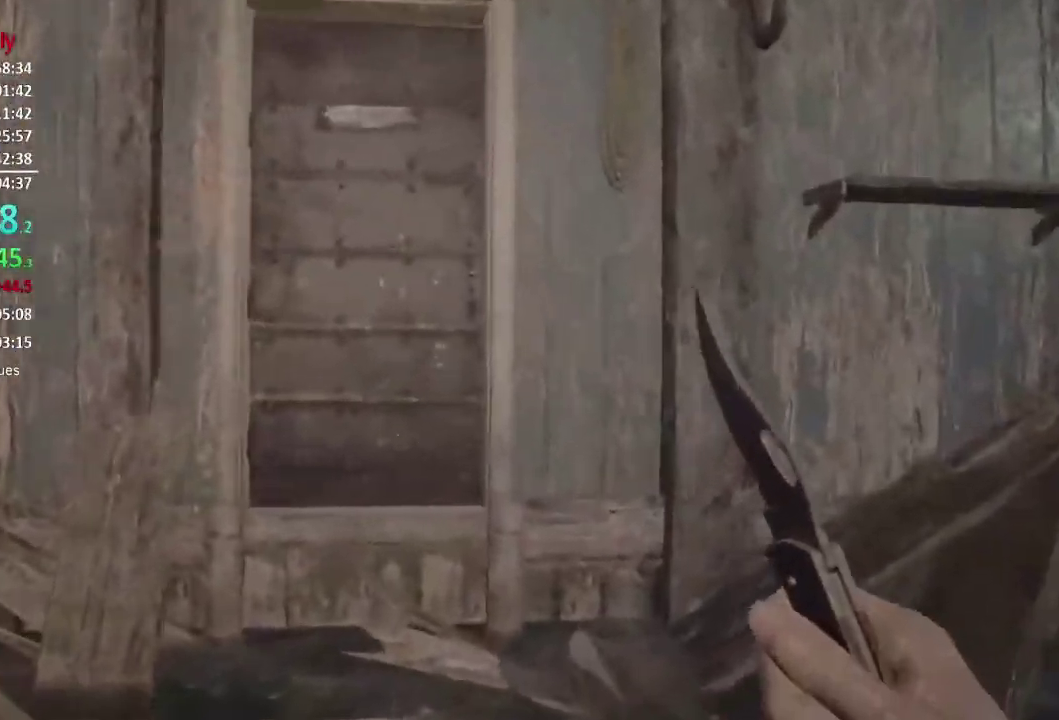
{"buttons": [], "left_stick": "up-left", "right_stick": "center", "events": [[183, "left_stick", "up"], [317, "left_stick", "up-left"]]}
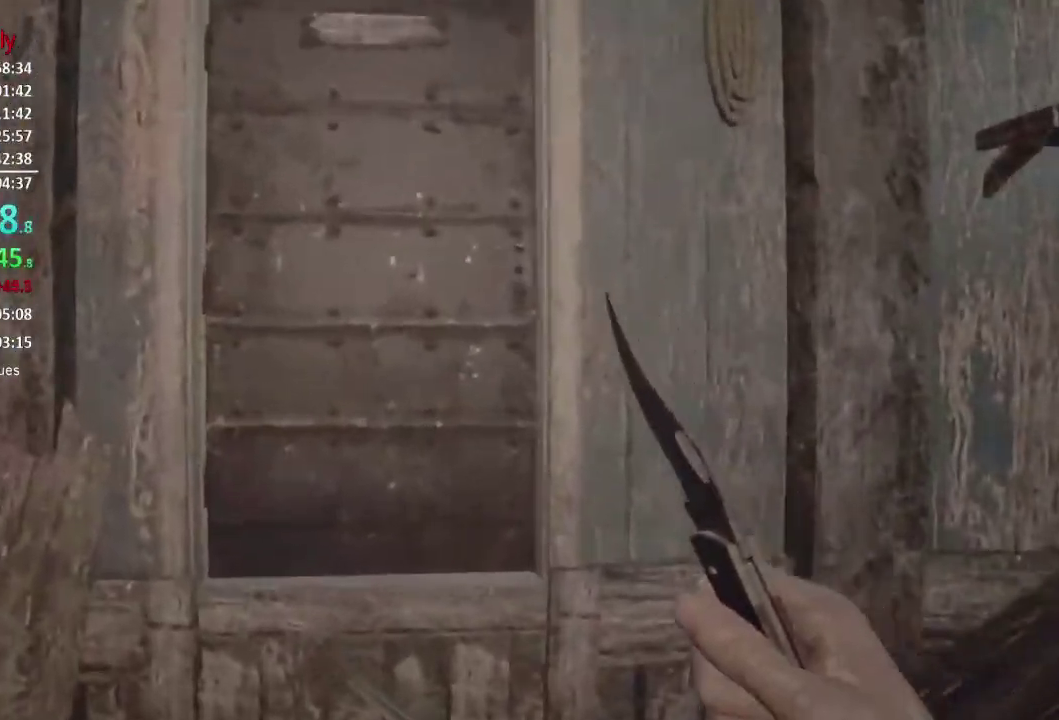
{"buttons": [], "left_stick": "left", "right_stick": "center", "events": [[34, "left_stick", "up"], [284, "left_stick", "up-left"], [451, "left_stick", "left"]]}
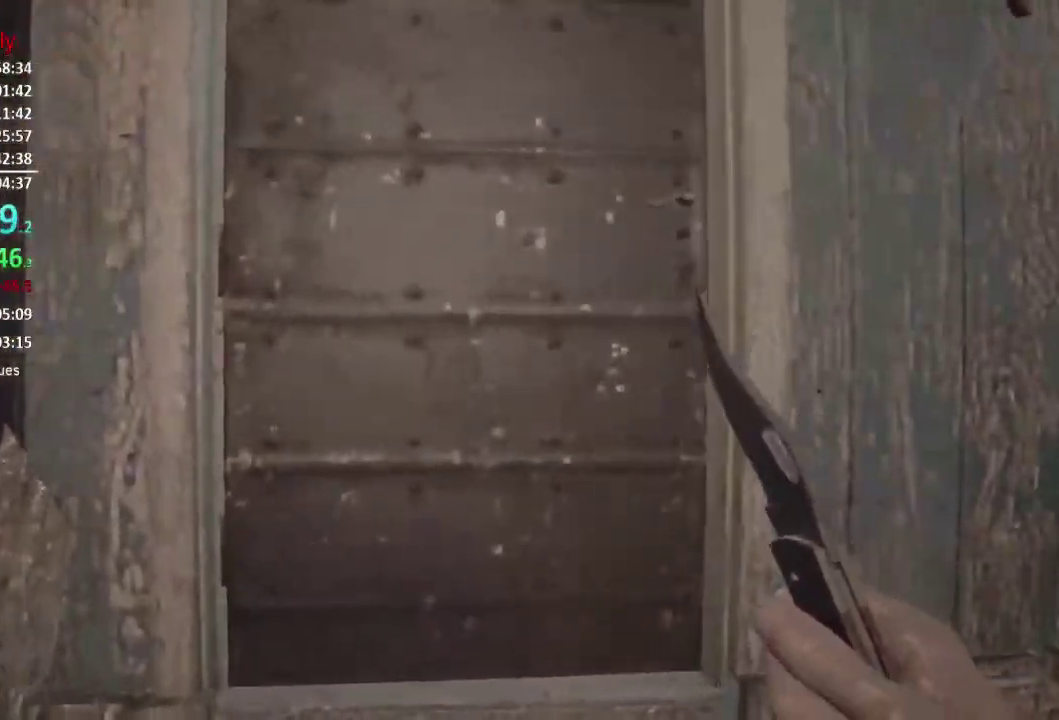
{"buttons": [], "left_stick": "right", "right_stick": "center", "events": [[17, "left_stick", "down-left"], [100, "left_stick", "down"], [167, "left_stick", "down-right"], [234, "left_stick", "right"]]}
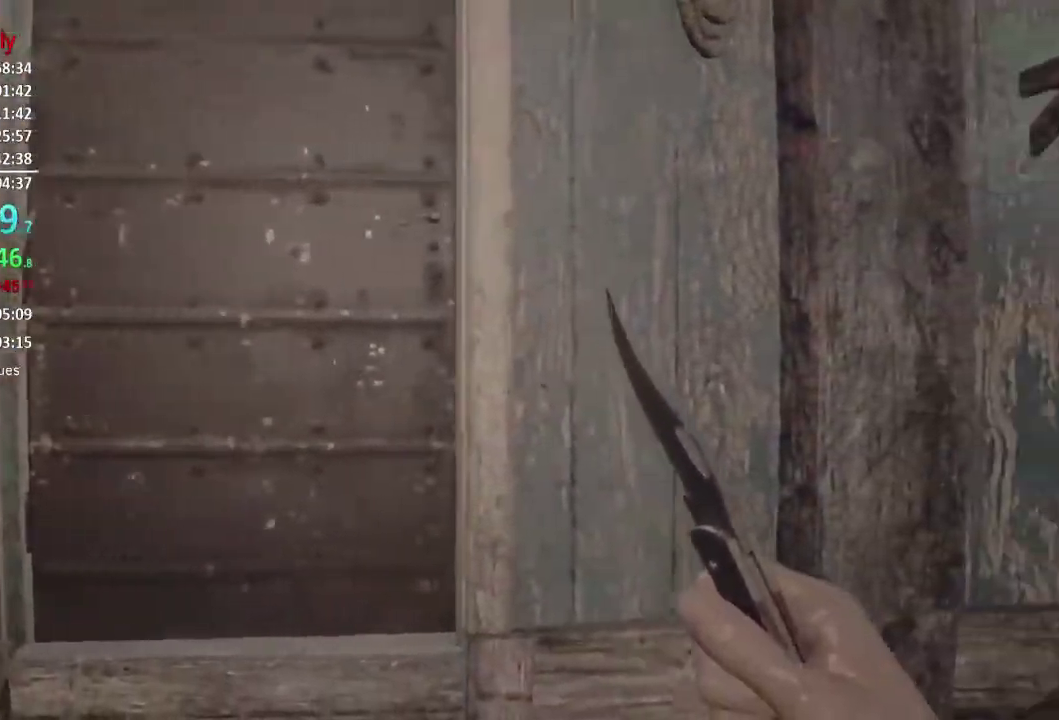
{"buttons": [], "left_stick": "up", "right_stick": "center", "events": [[66, "left_stick", "down"], [200, "left_stick", "down-left"], [300, "left_stick", "left"], [367, "left_stick", "up-left"], [433, "left_stick", "up"]]}
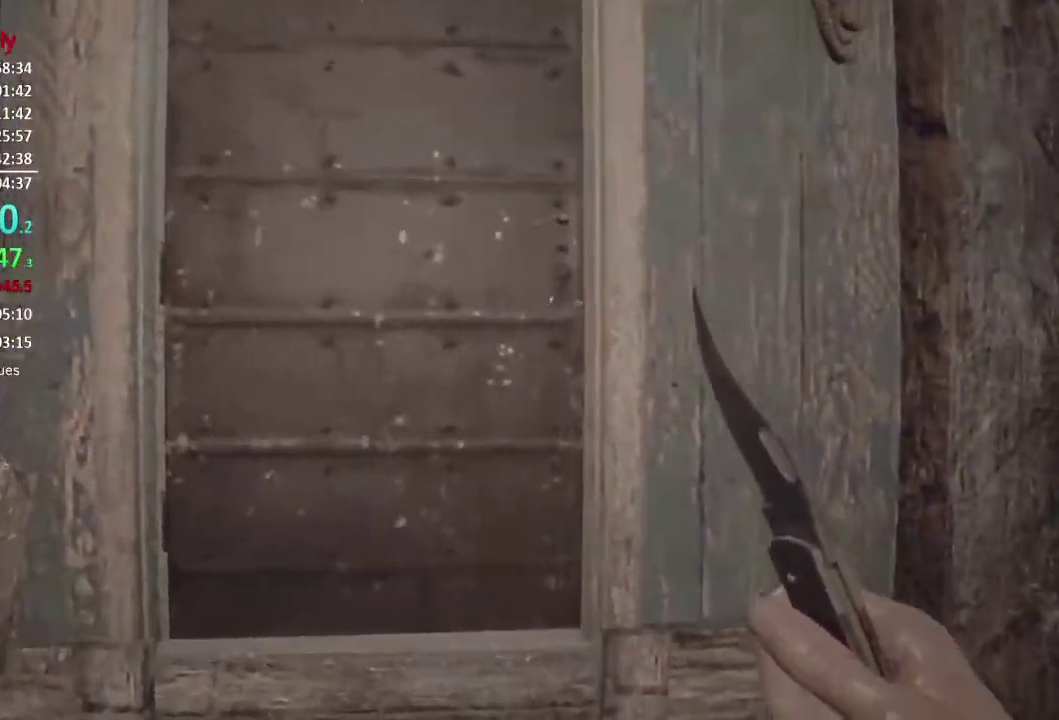
{"buttons": [], "left_stick": "down-left", "right_stick": "center", "events": [[134, "left_stick", "up-right"], [334, "left_stick", "up-left"], [434, "left_stick", "down-left"]]}
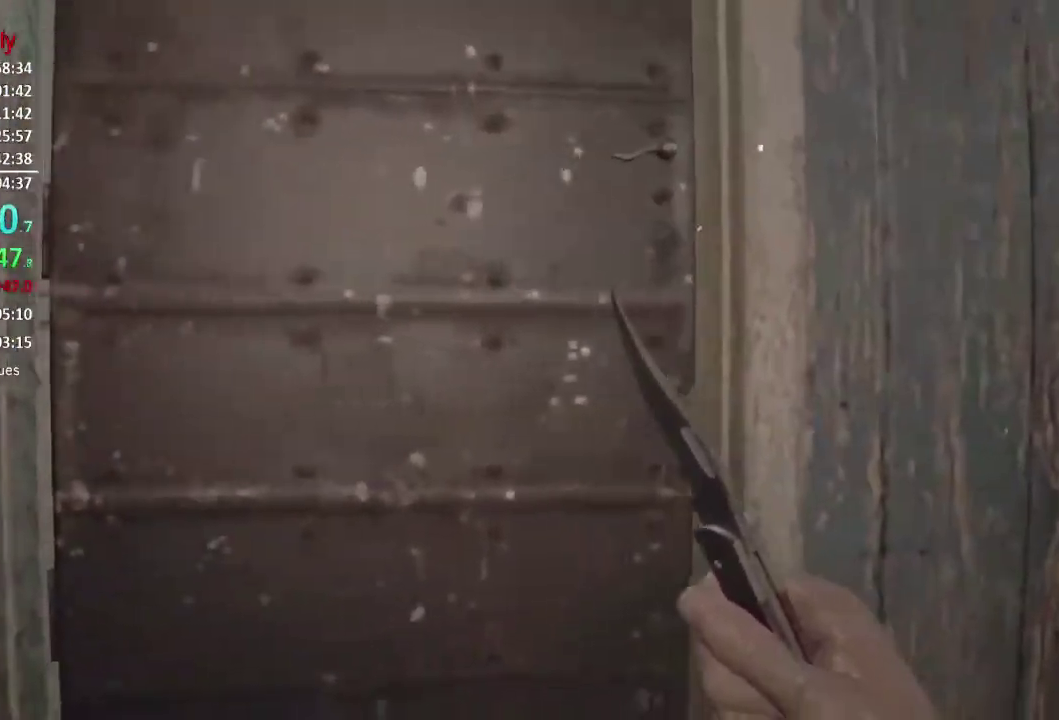
{"buttons": [], "left_stick": "down-left", "right_stick": "center", "events": [[100, "left_stick", "down-right"], [166, "left_stick", "right"], [367, "left_stick", "left"], [433, "left_stick", "down-left"]]}
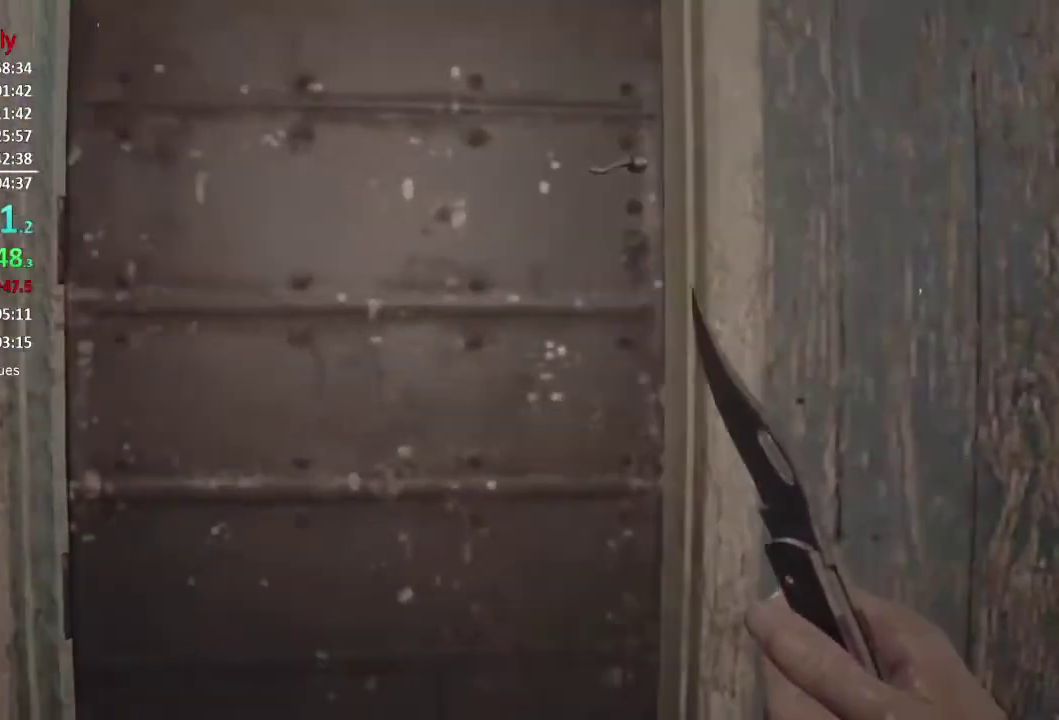
{"buttons": [], "left_stick": "down", "right_stick": "center", "events": [[33, "left_stick", "down"], [134, "left_stick", "right"], [200, "left_stick", "up-right"], [300, "left_stick", "left"], [434, "left_stick", "down-left"], [501, "left_stick", "down"]]}
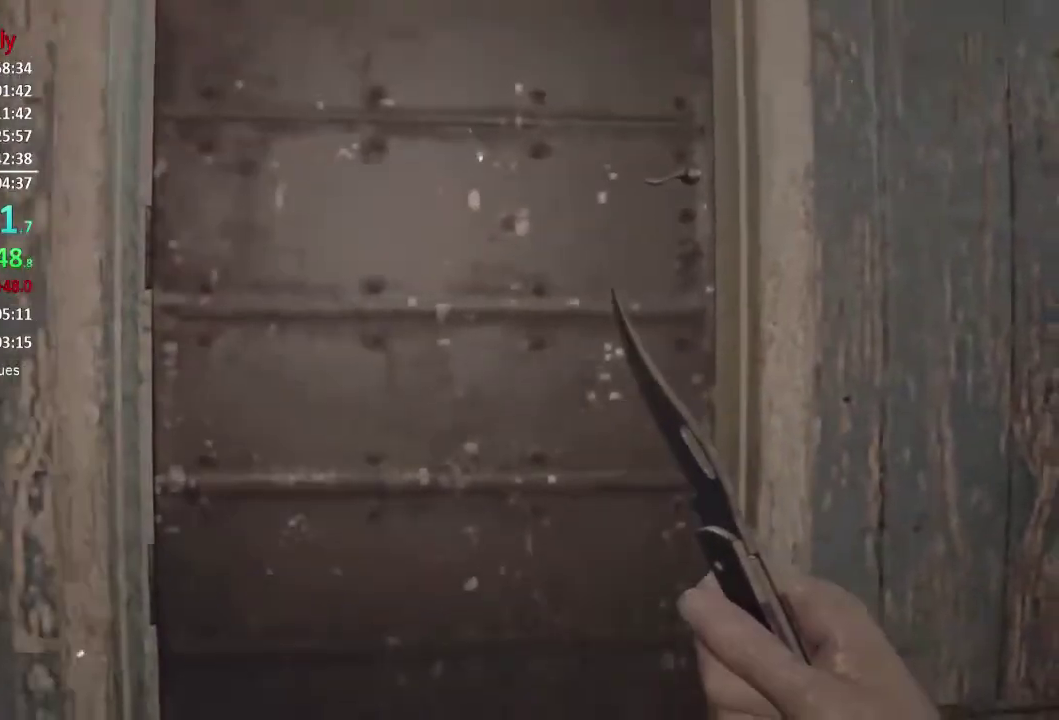
{"buttons": [], "left_stick": "right", "right_stick": "center", "events": [[33, "right_stick", "up"], [100, "left_stick", "down-right"], [166, "right_stick", "center"], [233, "left_stick", "up-left"], [300, "left_stick", "left"], [367, "left_stick", "down-left"], [433, "left_stick", "down"], [500, "left_stick", "right"]]}
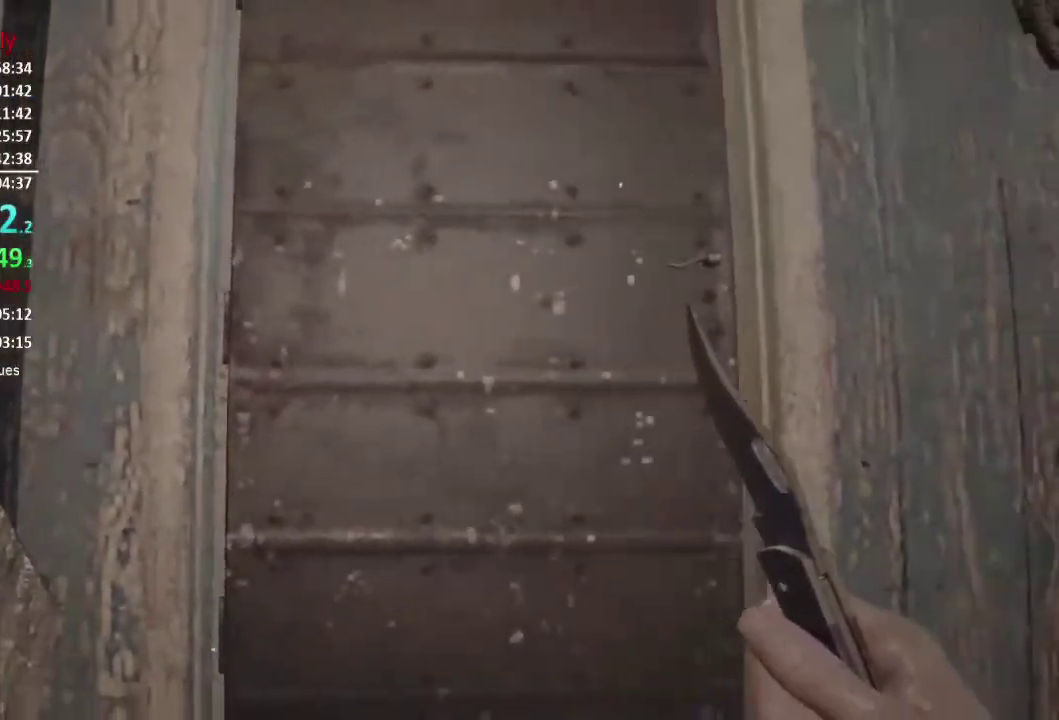
{"buttons": [], "left_stick": "down-right", "right_stick": "center", "events": [[134, "left_stick", "up-right"], [267, "left_stick", "up-left"], [334, "left_stick", "down-left"], [467, "left_stick", "down-right"]]}
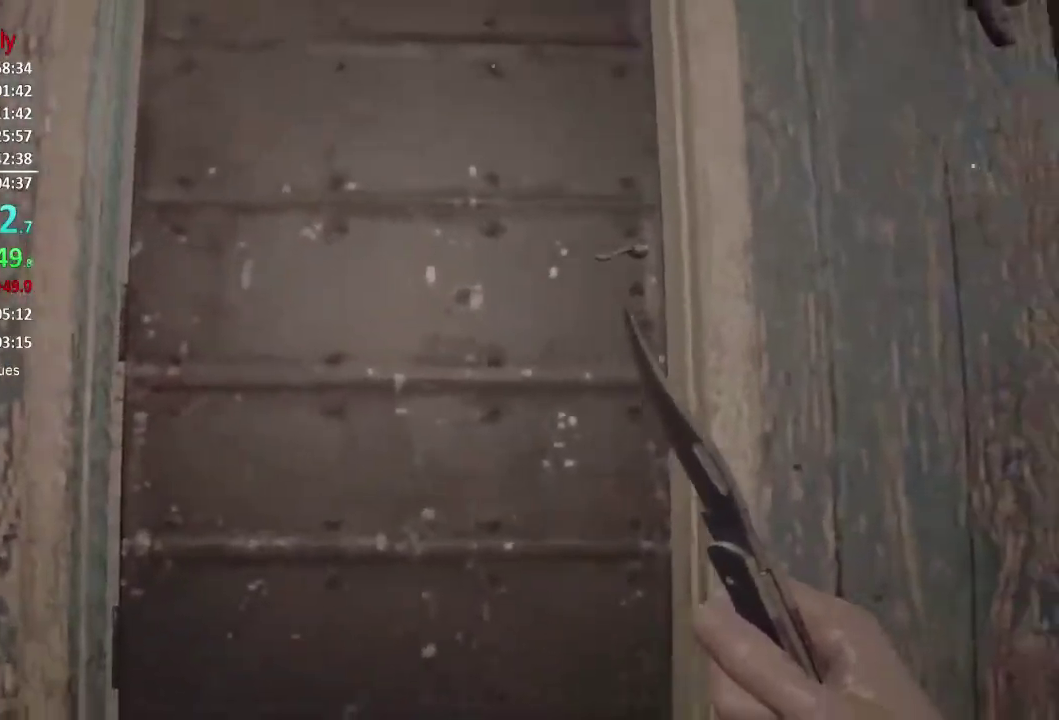
{"buttons": [], "left_stick": "up", "right_stick": "center"}
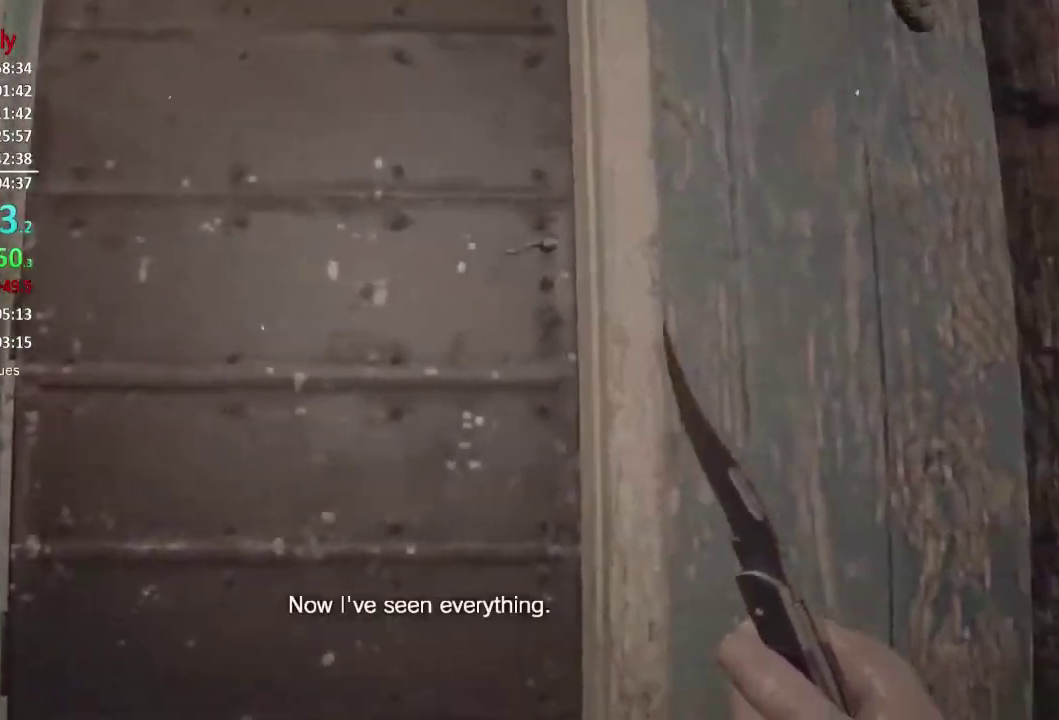
{"buttons": [], "left_stick": "down-left", "right_stick": "center"}
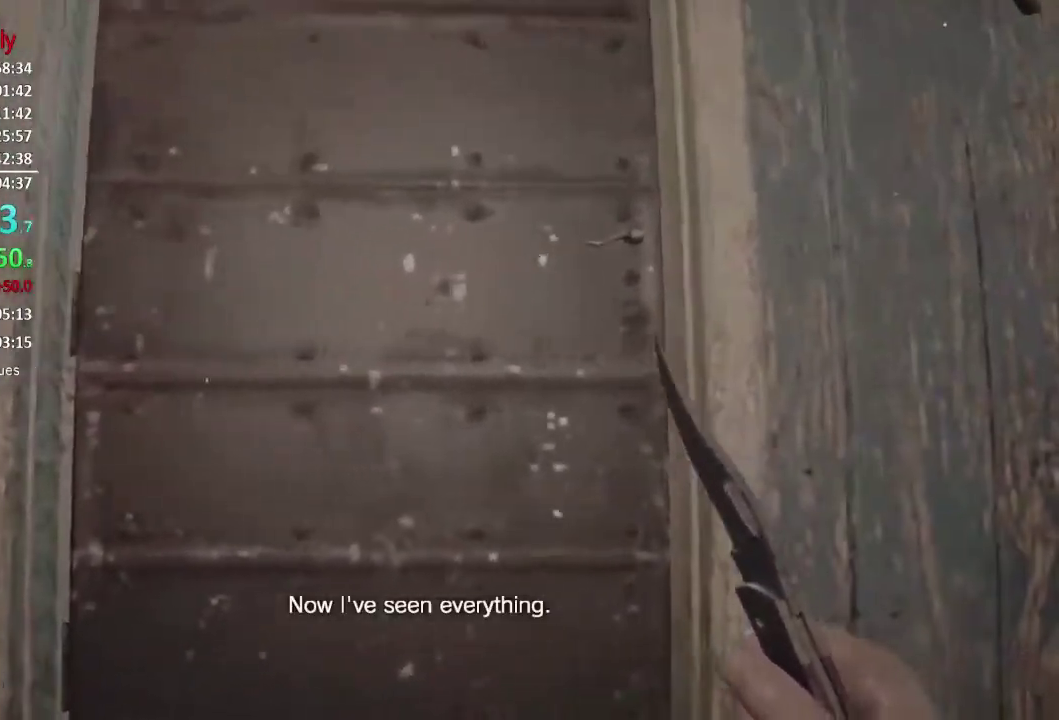
{"buttons": [], "left_stick": "down", "right_stick": "center", "events": [[100, "left_stick", "down-right"], [200, "left_stick", "right"], [333, "left_stick", "up-left"], [433, "left_stick", "down-left"], [500, "left_stick", "down"]]}
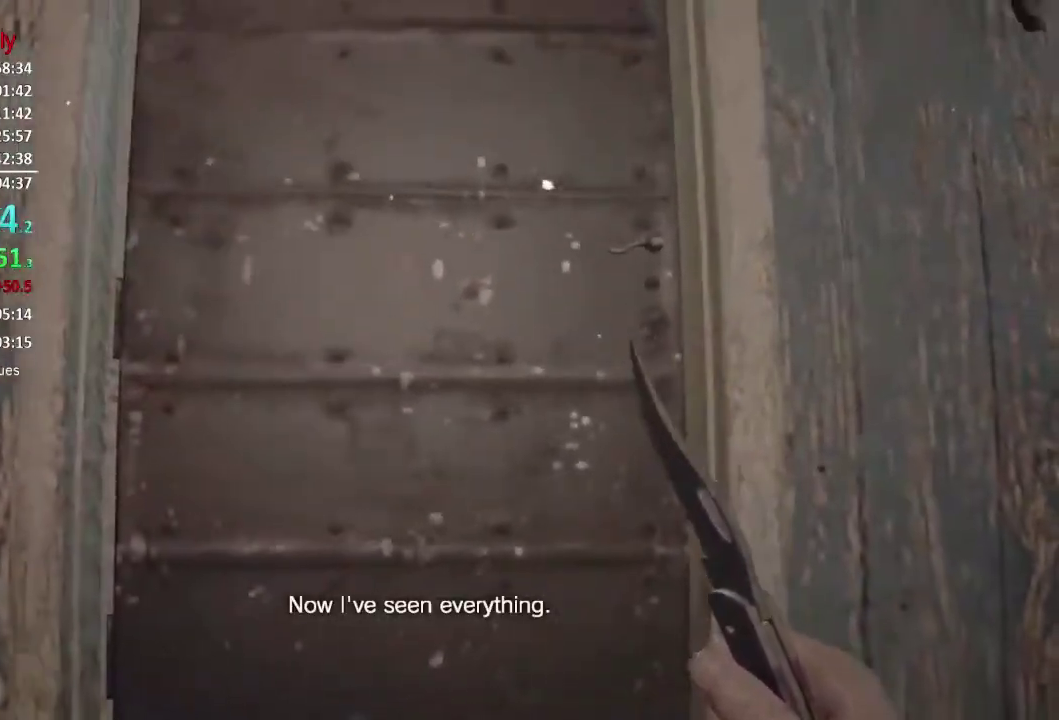
{"buttons": [], "left_stick": "up", "right_stick": "center", "events": [[134, "left_stick", "up-right"], [300, "left_stick", "down"], [367, "left_stick", "down-right"], [501, "left_stick", "up"]]}
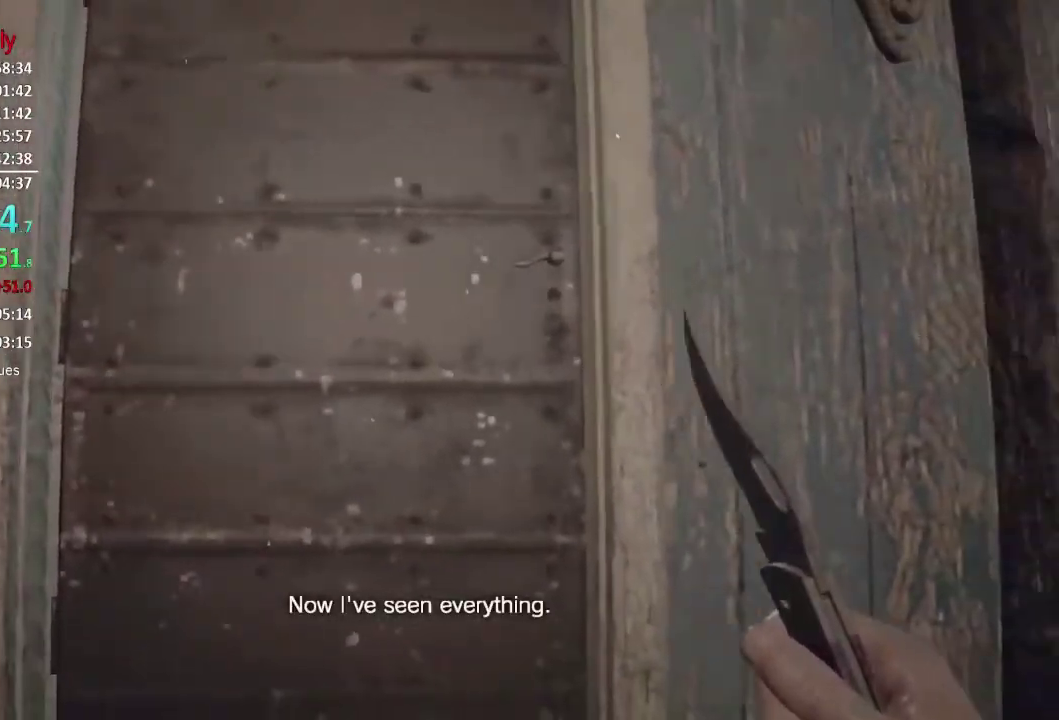
{"buttons": [], "left_stick": "up-left", "right_stick": "center", "events": [[100, "left_stick", "up-left"], [200, "left_stick", "down-left"], [333, "left_stick", "right"], [467, "left_stick", "up-left"]]}